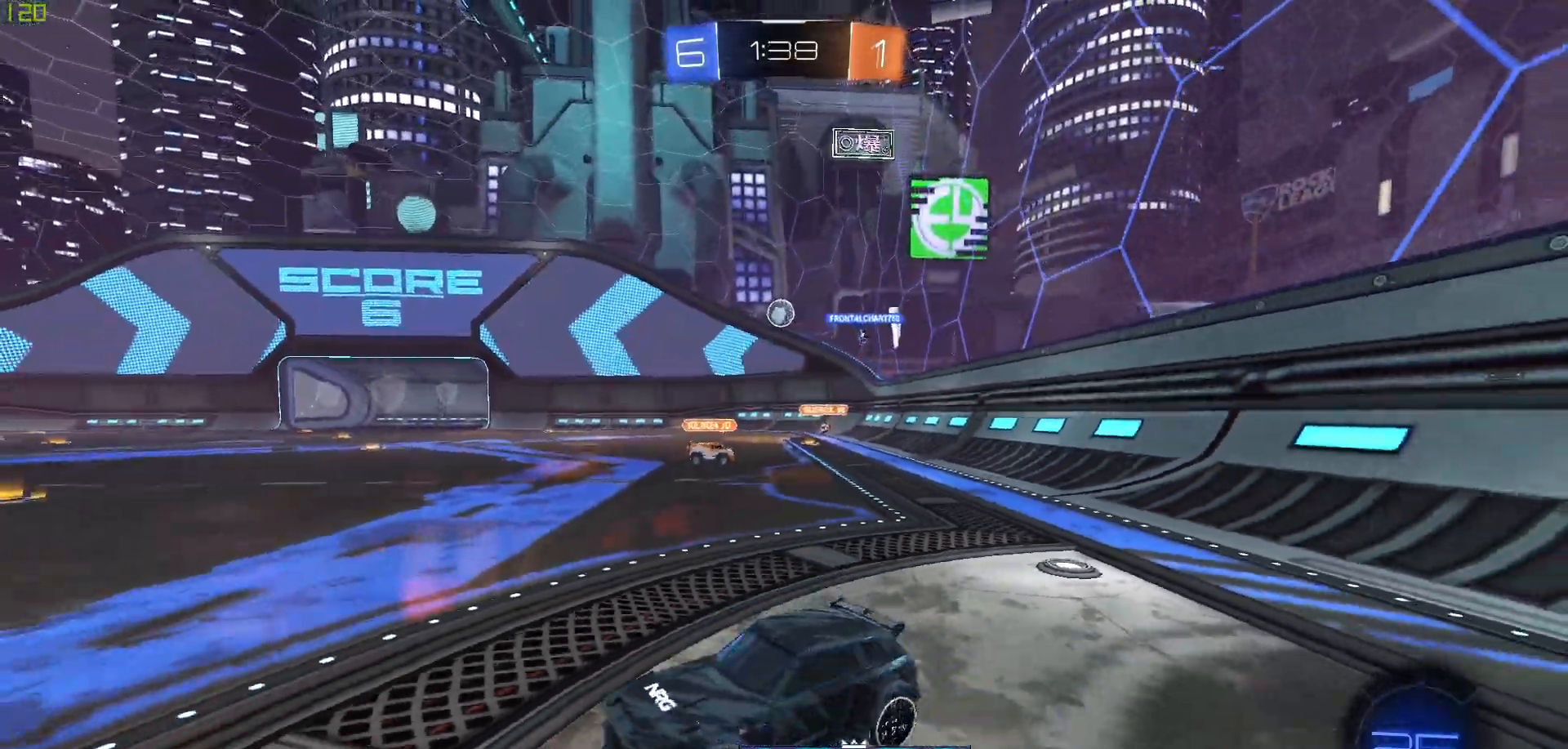
Gameplay with a controller (Xbox layout); each line is a JSON object with the inputs held at the frame after it (dt_ms = milliseconds from this image to that frame). "events" lists button and stick changes between this image and that frame as [ms after this image, input, new state], when the widget could be followed in between.
{"dt_ms": 500, "buttons": ["B", "R2"], "left_stick": "right", "right_stick": "center", "events": [[217, "B", "down"]]}
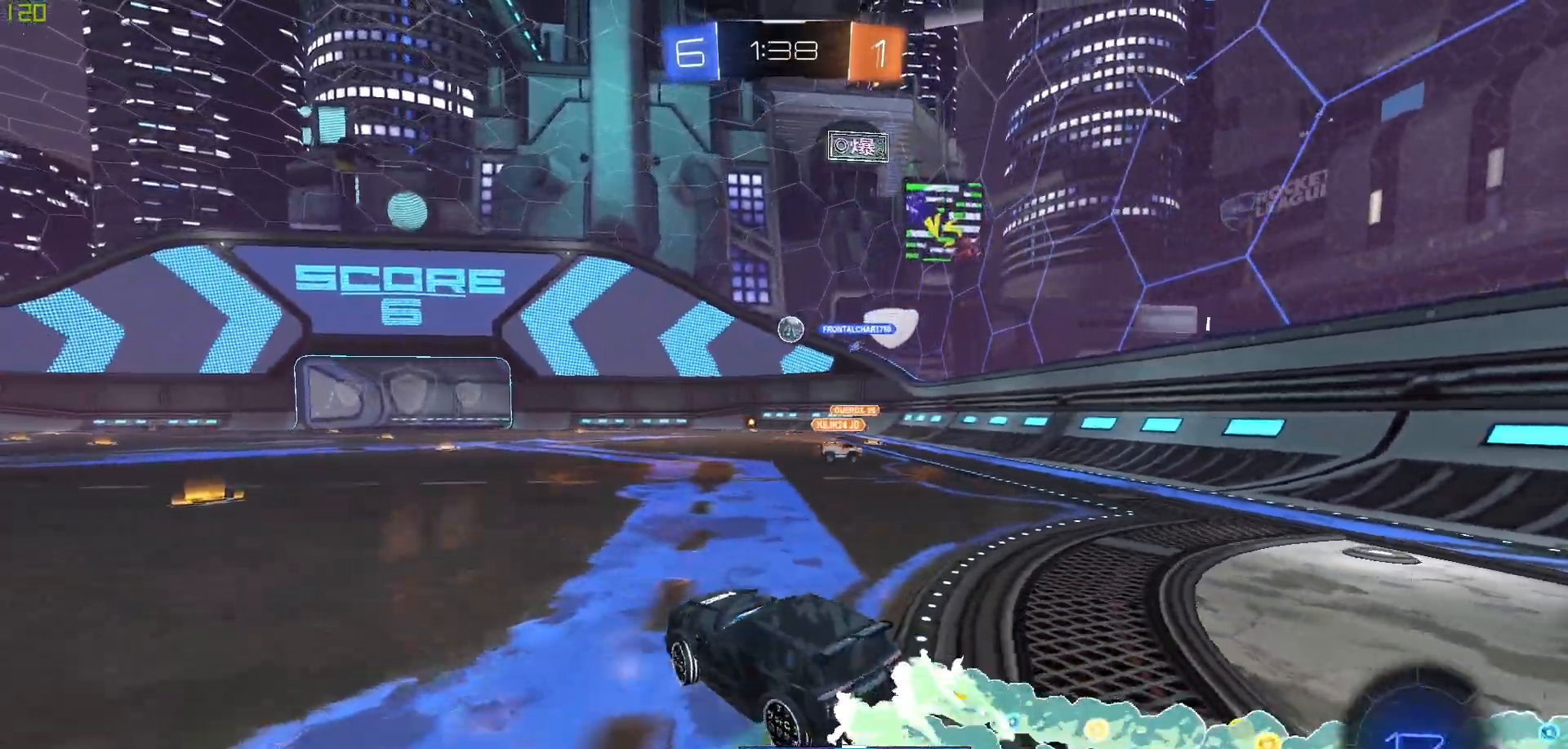
{"dt_ms": 500, "buttons": ["B", "R2"], "left_stick": "center", "right_stick": "center", "events": [[200, "left_stick", "up"], [217, "A", "down"], [300, "A", "up"], [367, "A", "down"], [367, "B", "up"], [467, "A", "up"], [467, "B", "down"], [500, "left_stick", "center"]]}
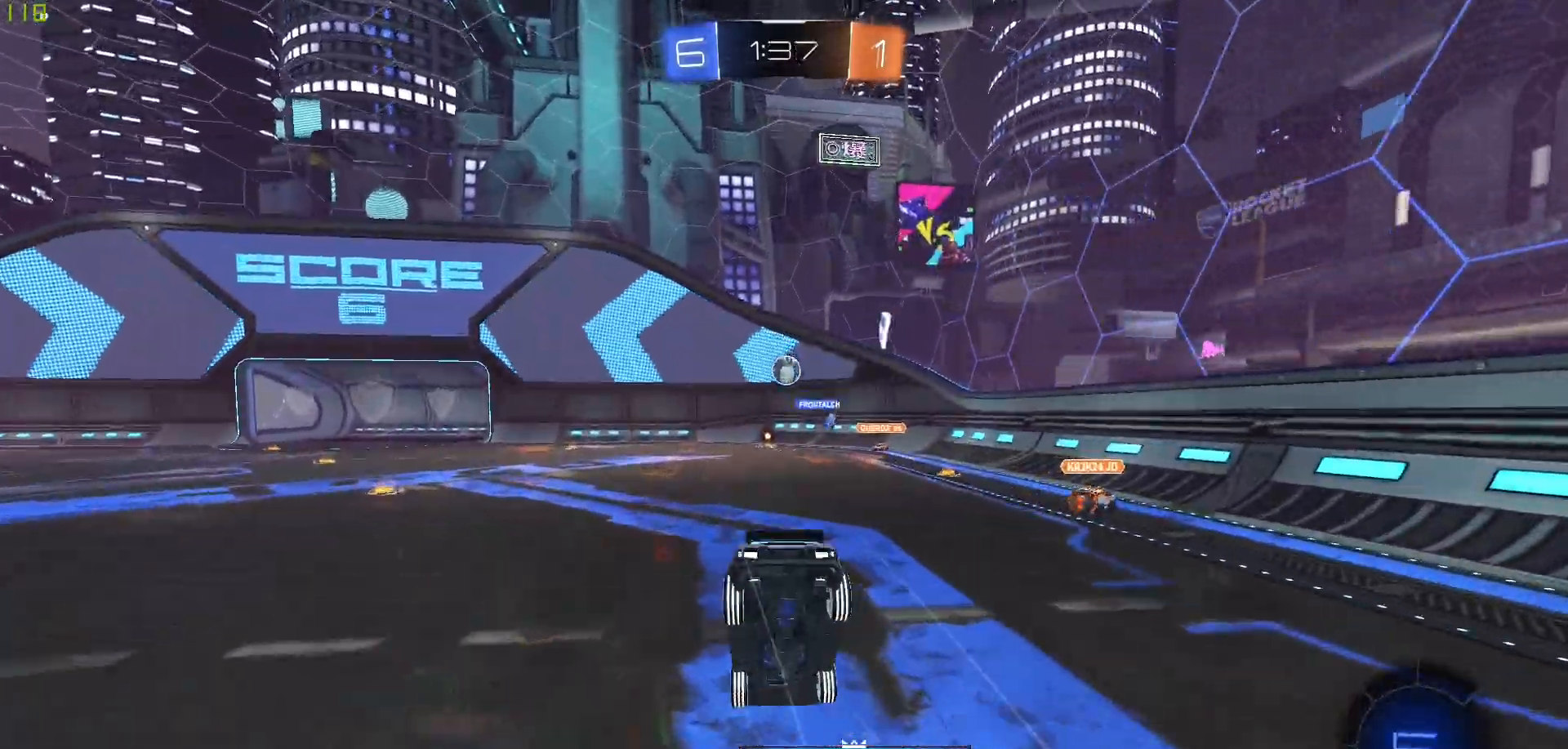
{"dt_ms": 500, "buttons": ["B", "R2"], "left_stick": "center", "right_stick": "center", "events": [[83, "B", "up"], [483, "B", "down"]]}
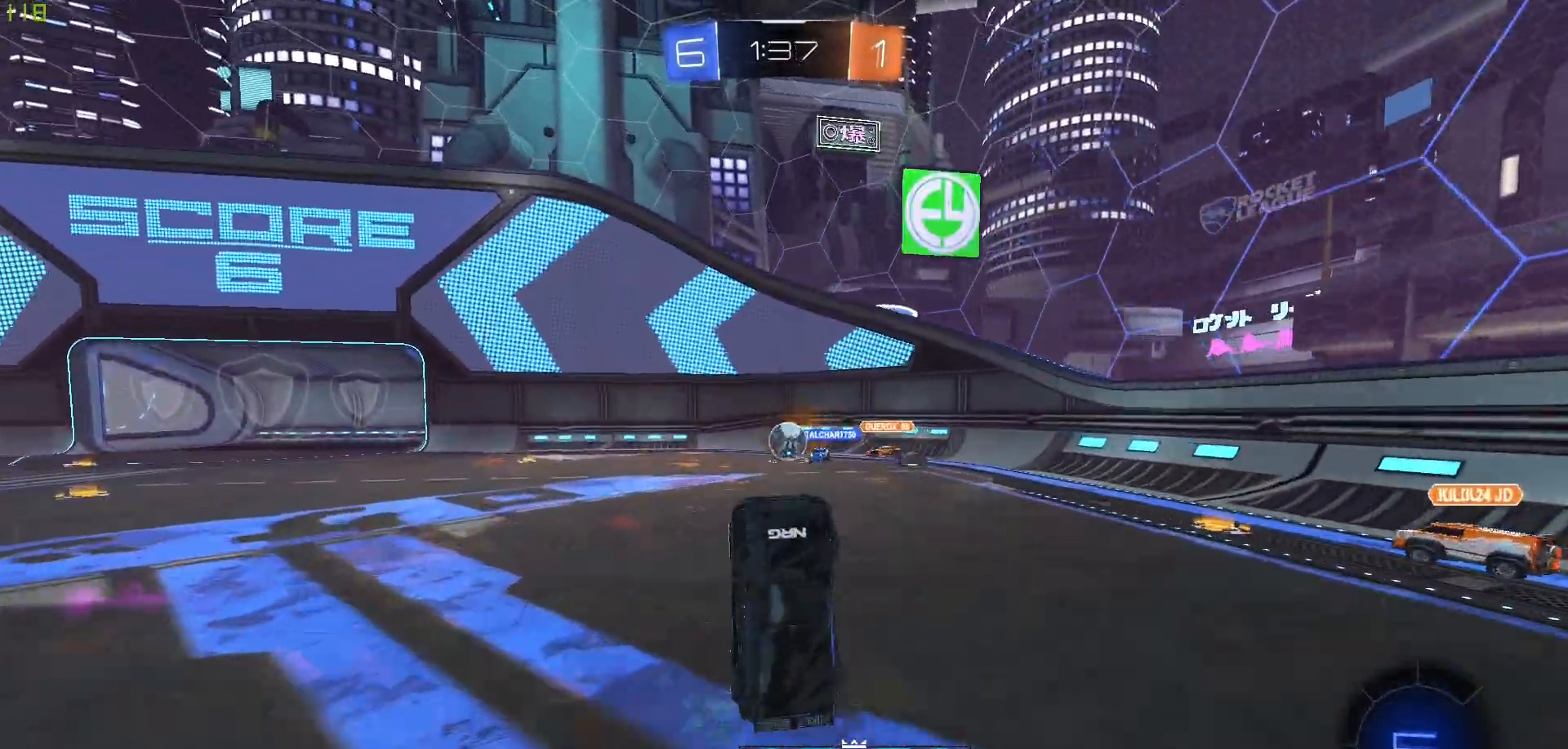
{"dt_ms": 500, "buttons": ["B", "R2"], "left_stick": "center", "right_stick": "center", "events": []}
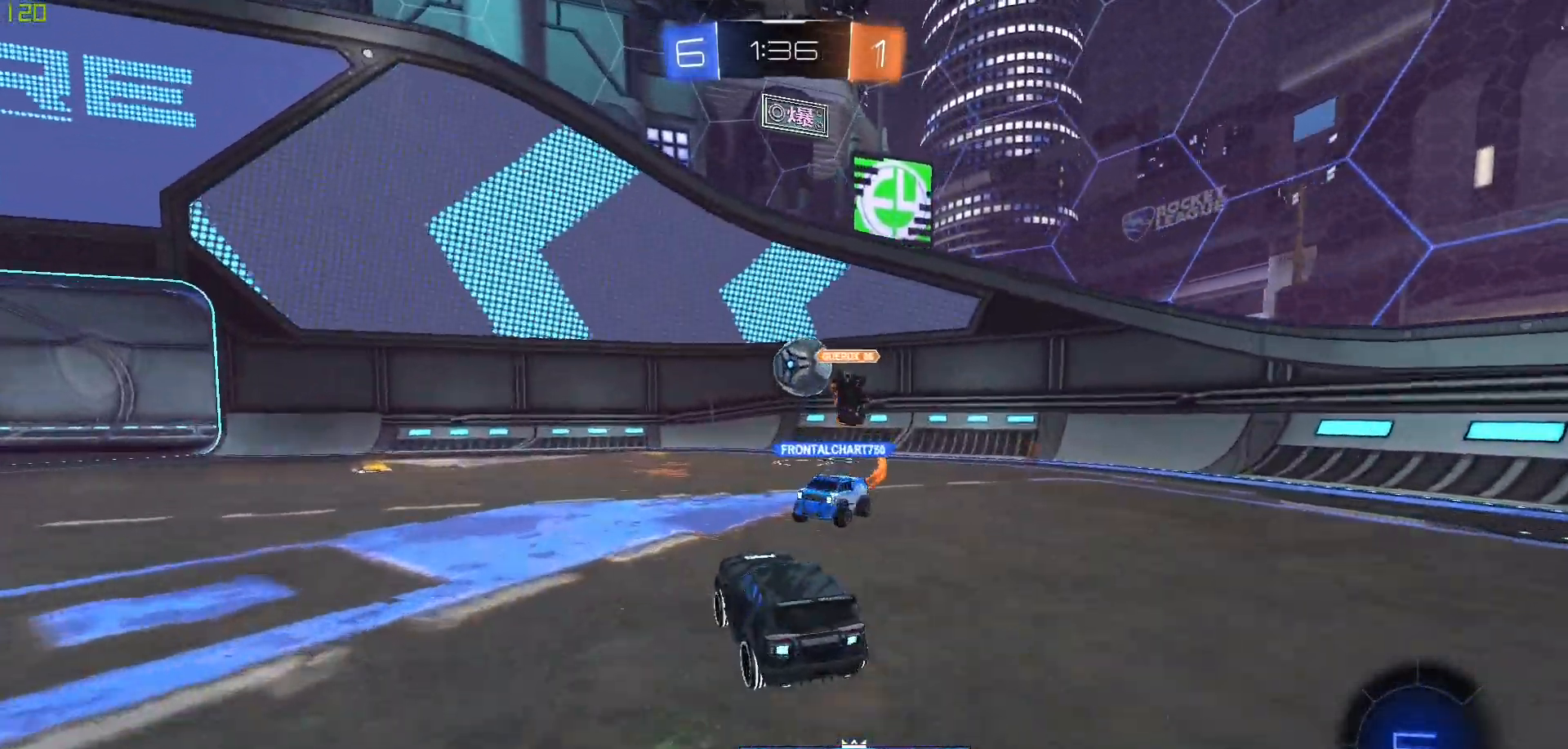
{"dt_ms": 500, "buttons": [], "left_stick": "center", "right_stick": "center", "events": [[133, "B", "up"], [217, "R2", "up"]]}
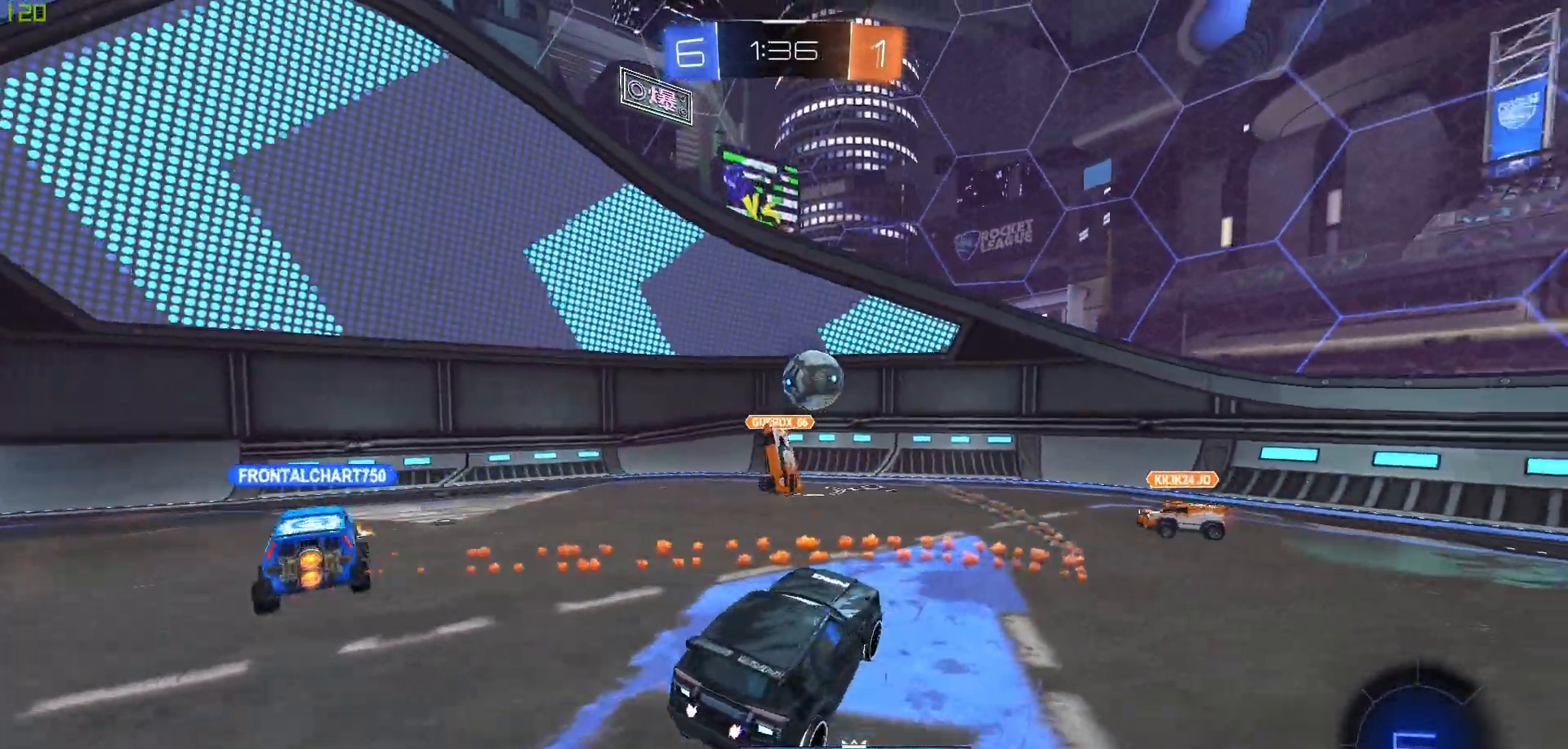
{"dt_ms": 500, "buttons": ["R2"], "left_stick": "left", "right_stick": "center", "events": [[33, "left_stick", "left"], [67, "R2", "down"]]}
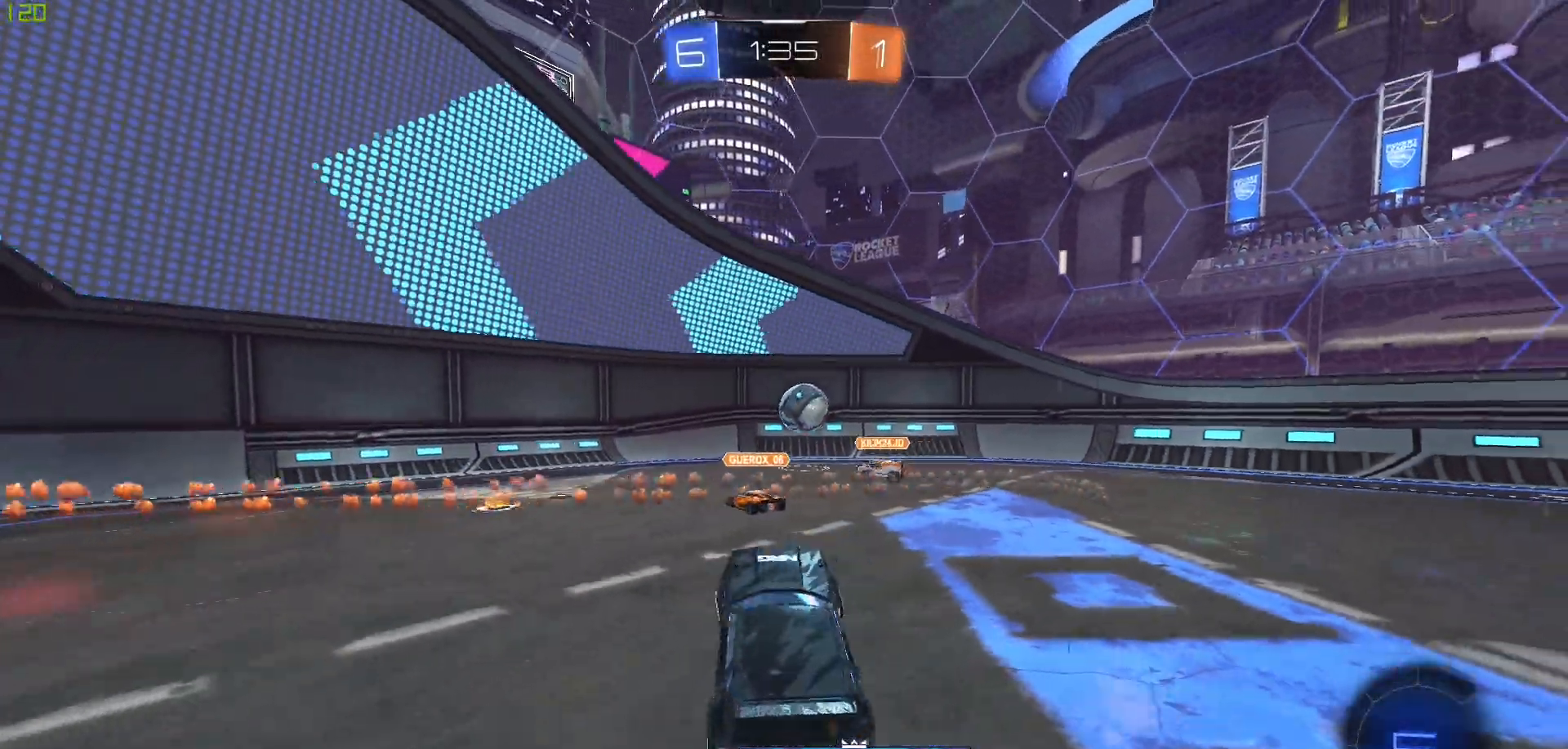
{"dt_ms": 500, "buttons": ["R2"], "left_stick": "right", "right_stick": "center", "events": [[117, "left_stick", "center"], [267, "left_stick", "right"]]}
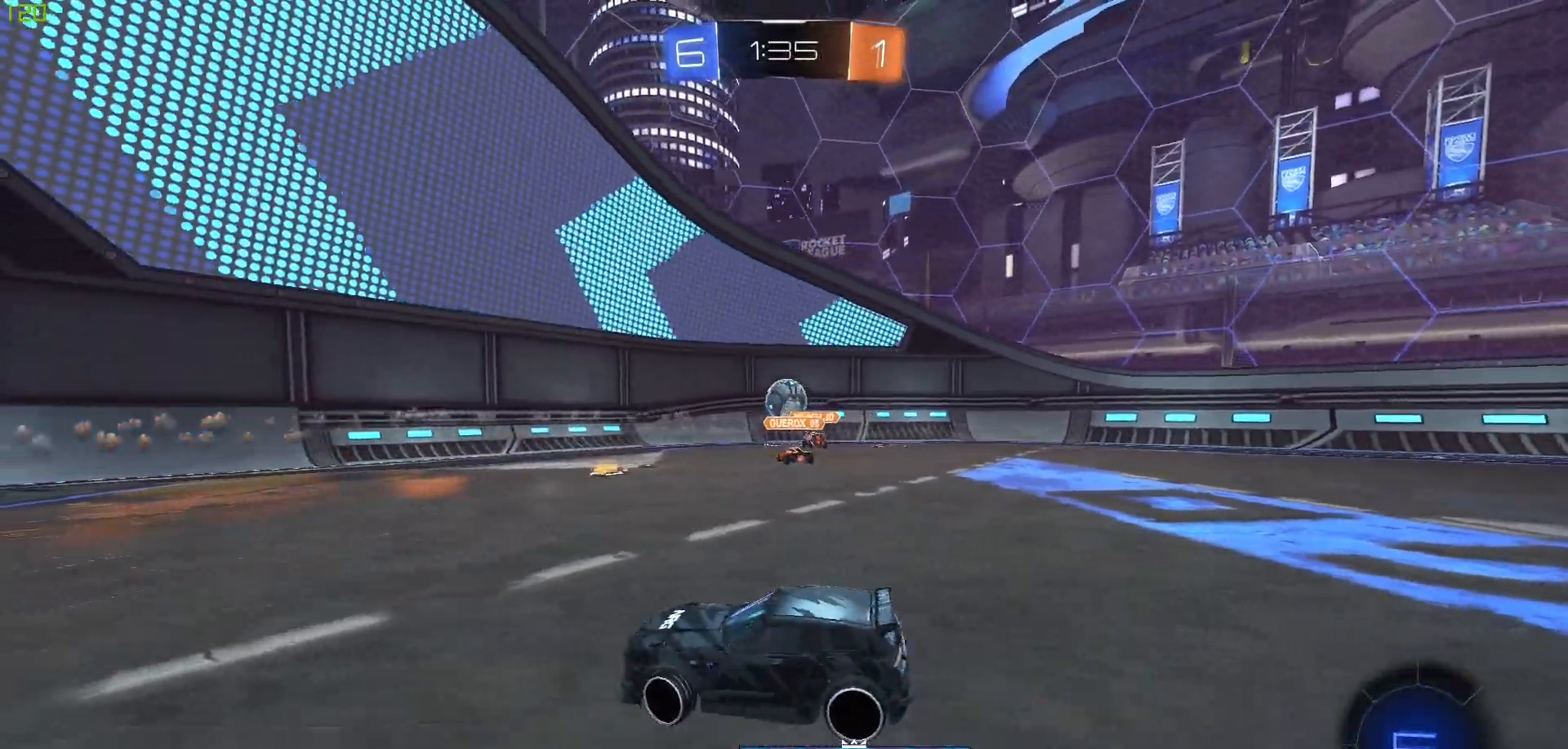
{"dt_ms": 500, "buttons": ["B", "R2"], "left_stick": "up-right", "right_stick": "center", "events": [[167, "B", "down"], [233, "left_stick", "up-right"]]}
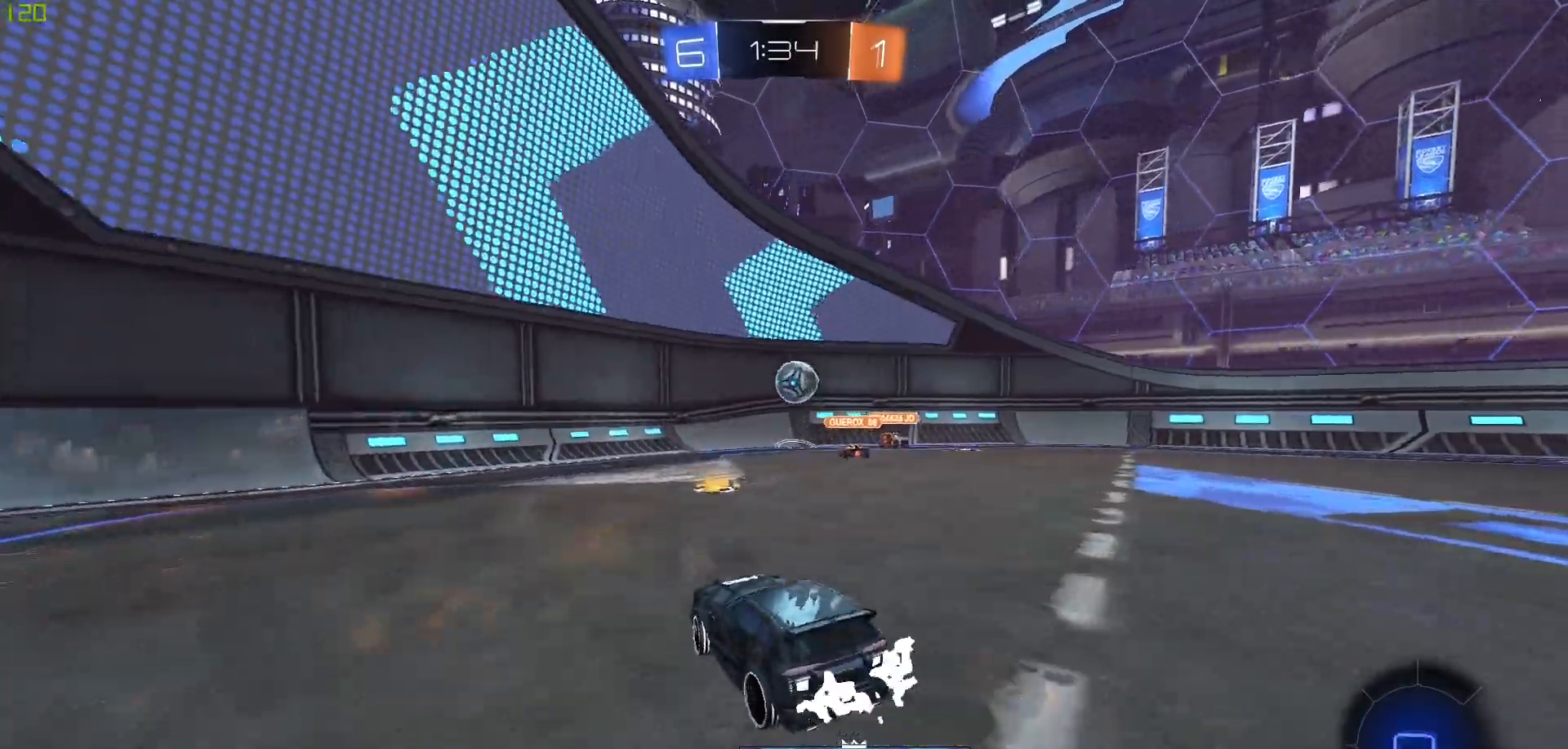
{"dt_ms": 500, "buttons": ["B", "R2"], "left_stick": "left", "right_stick": "center", "events": [[233, "left_stick", "center"], [450, "left_stick", "left"]]}
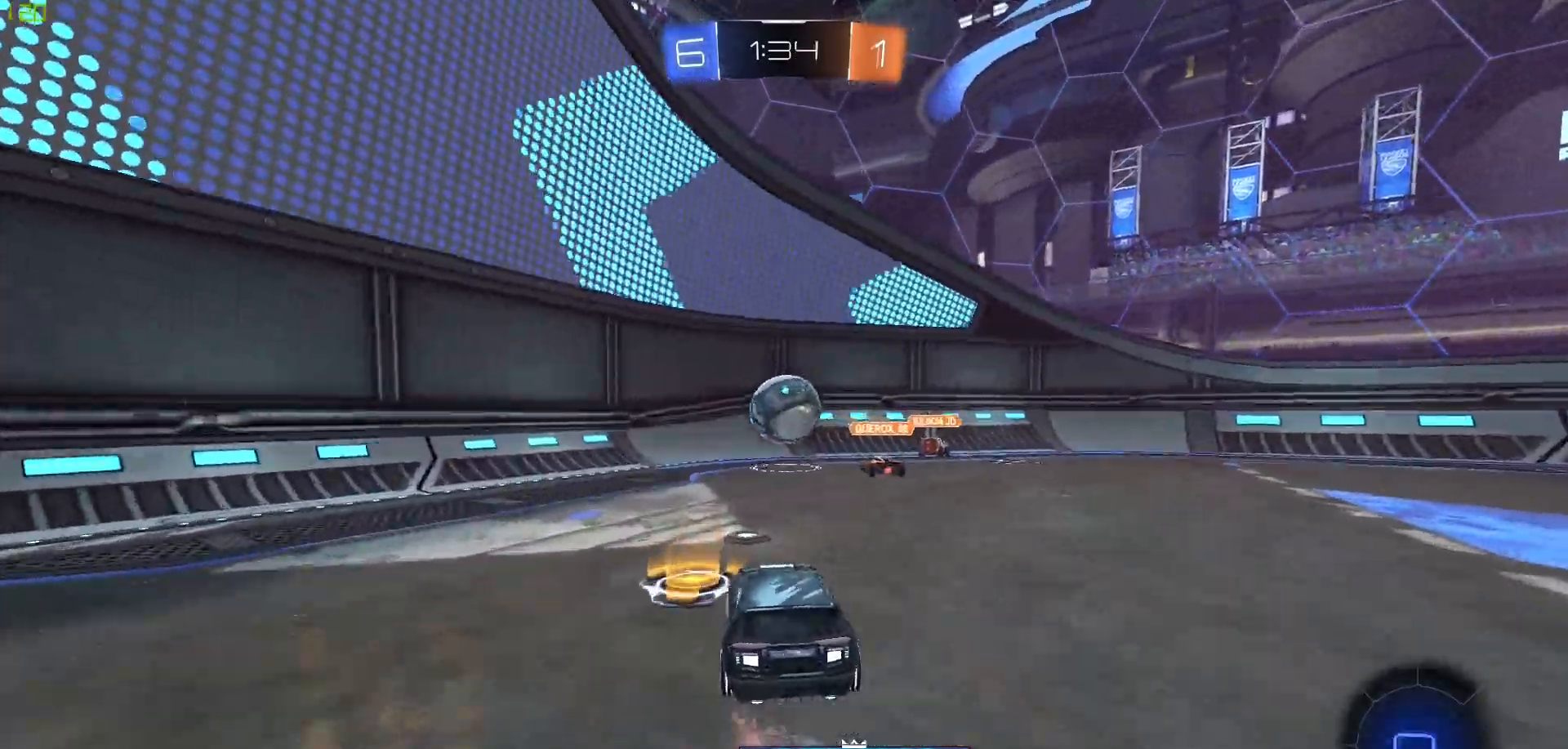
{"dt_ms": 500, "buttons": ["B", "R2"], "left_stick": "down", "right_stick": "center", "events": [[17, "left_stick", "center"], [133, "left_stick", "right"], [200, "A", "down"], [233, "left_stick", "center"], [283, "B", "up"], [383, "A", "up"], [417, "left_stick", "down"], [483, "B", "down"]]}
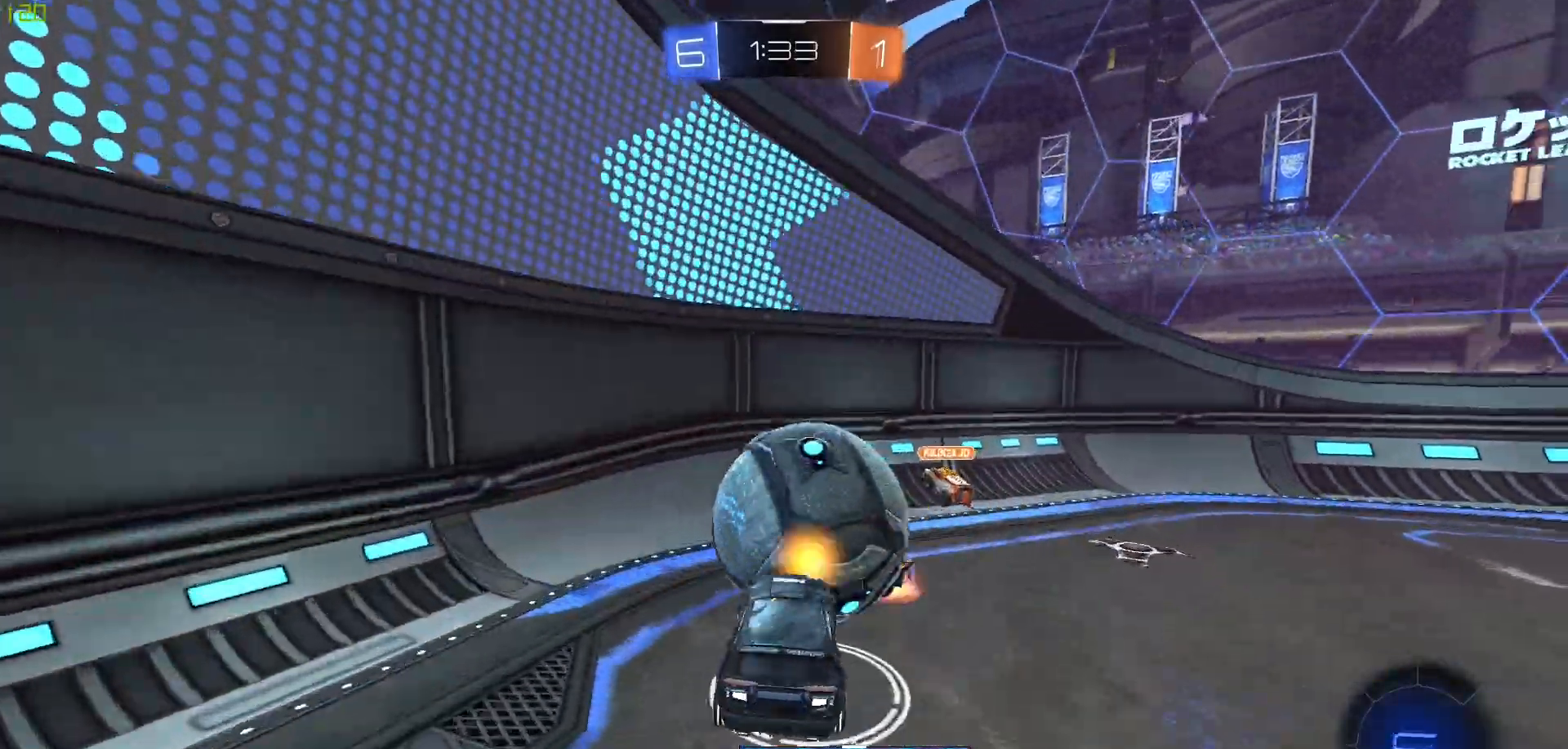
{"dt_ms": 500, "buttons": ["R2"], "left_stick": "up-right", "right_stick": "center", "events": [[67, "left_stick", "center"], [233, "B", "up"], [267, "left_stick", "right"], [350, "L1", "down"], [383, "left_stick", "up-right"], [483, "L1", "up"]]}
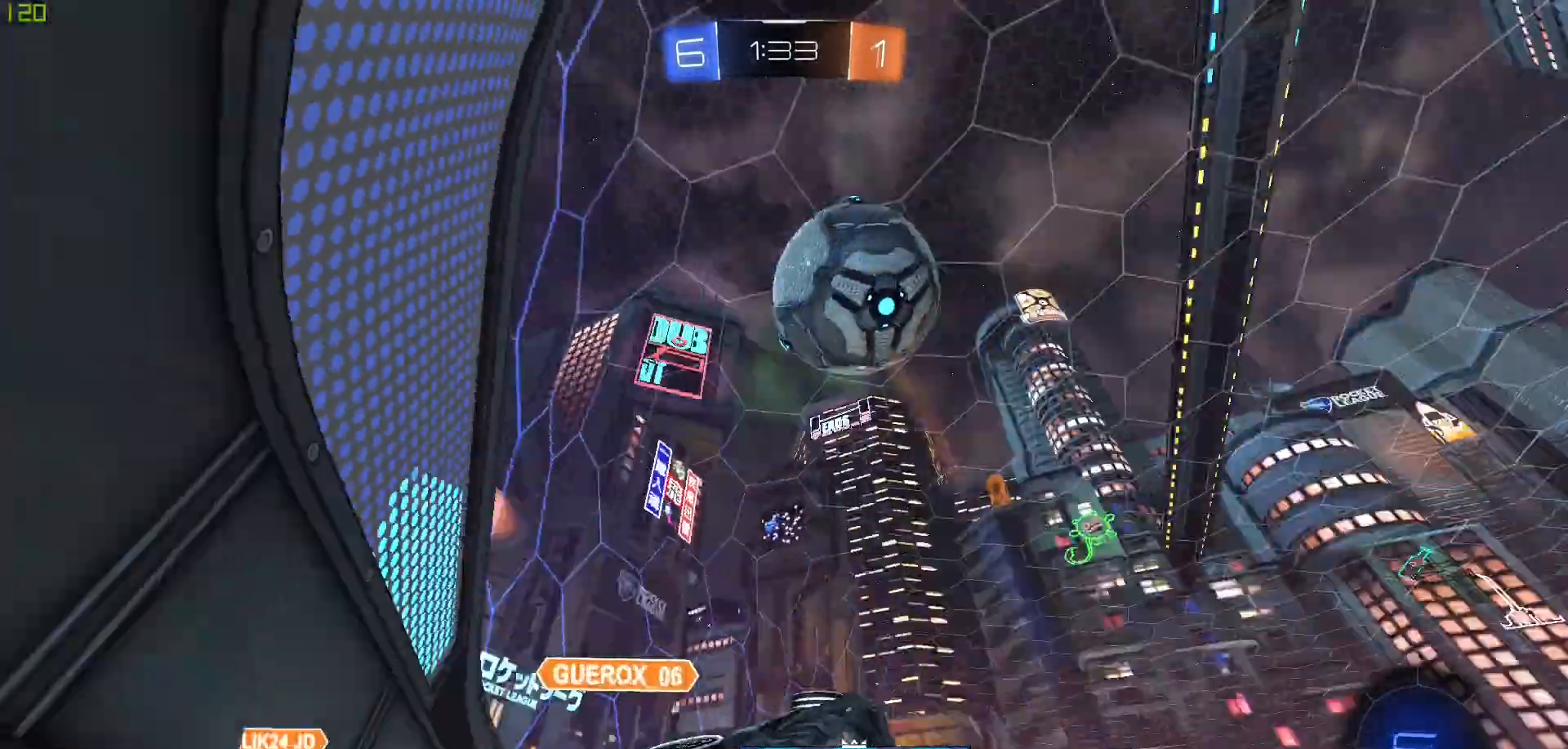
{"dt_ms": 500, "buttons": ["R2"], "left_stick": "center", "right_stick": "center", "events": [[117, "left_stick", "center"], [350, "A", "down"], [500, "A", "up"]]}
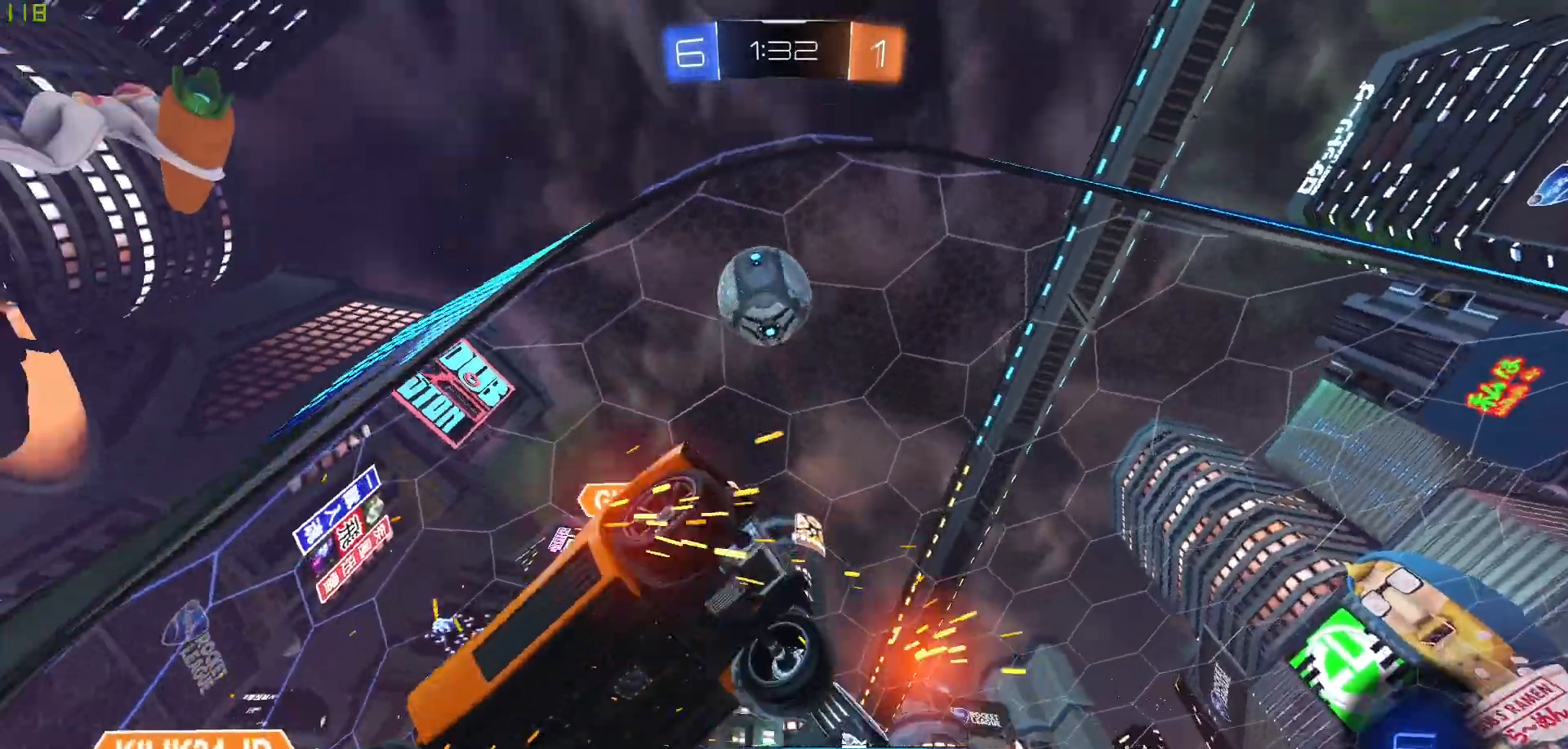
{"dt_ms": 500, "buttons": ["R2"], "left_stick": "left", "right_stick": "center", "events": [[433, "left_stick", "left"]]}
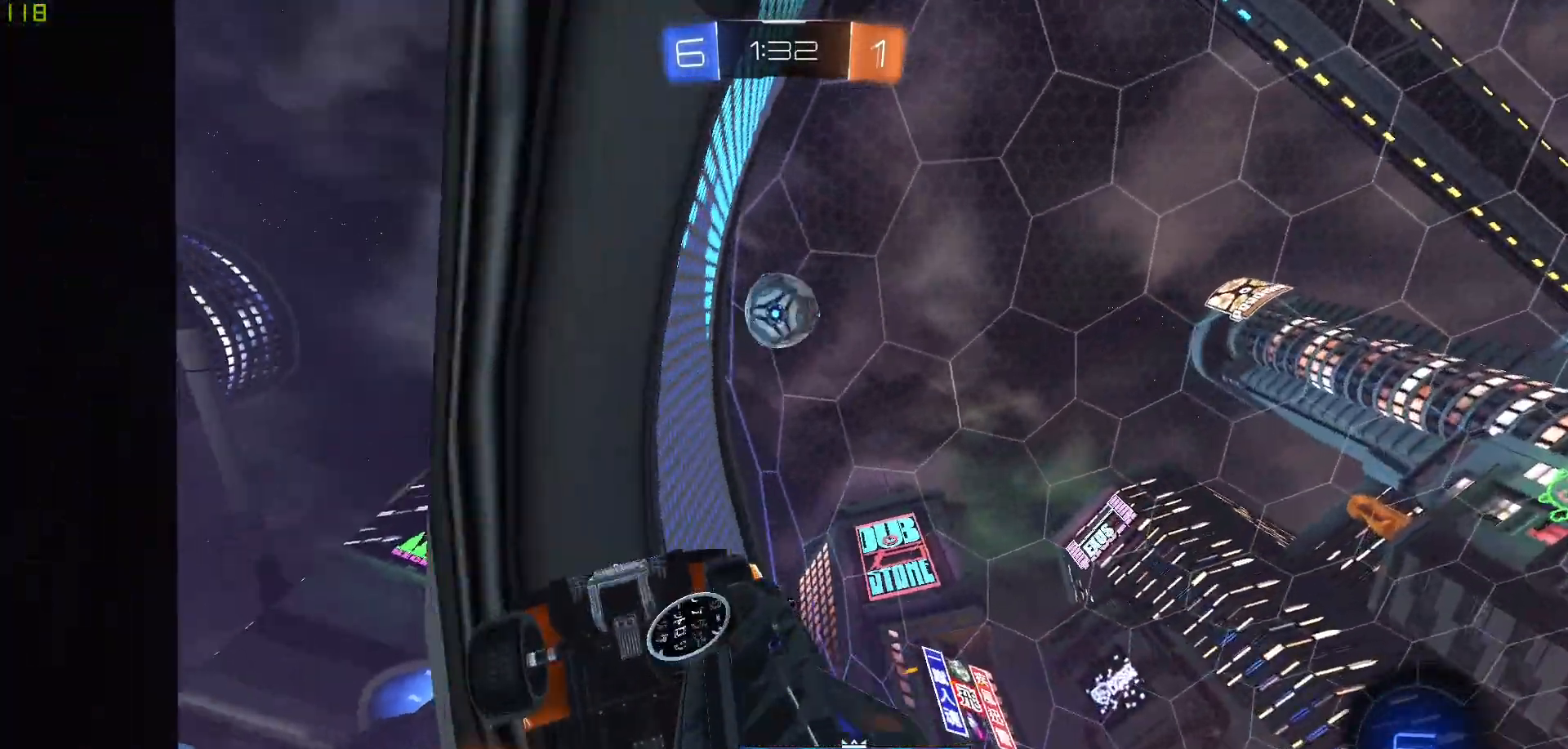
{"dt_ms": 500, "buttons": ["R2"], "left_stick": "center", "right_stick": "center", "events": [[283, "left_stick", "center"]]}
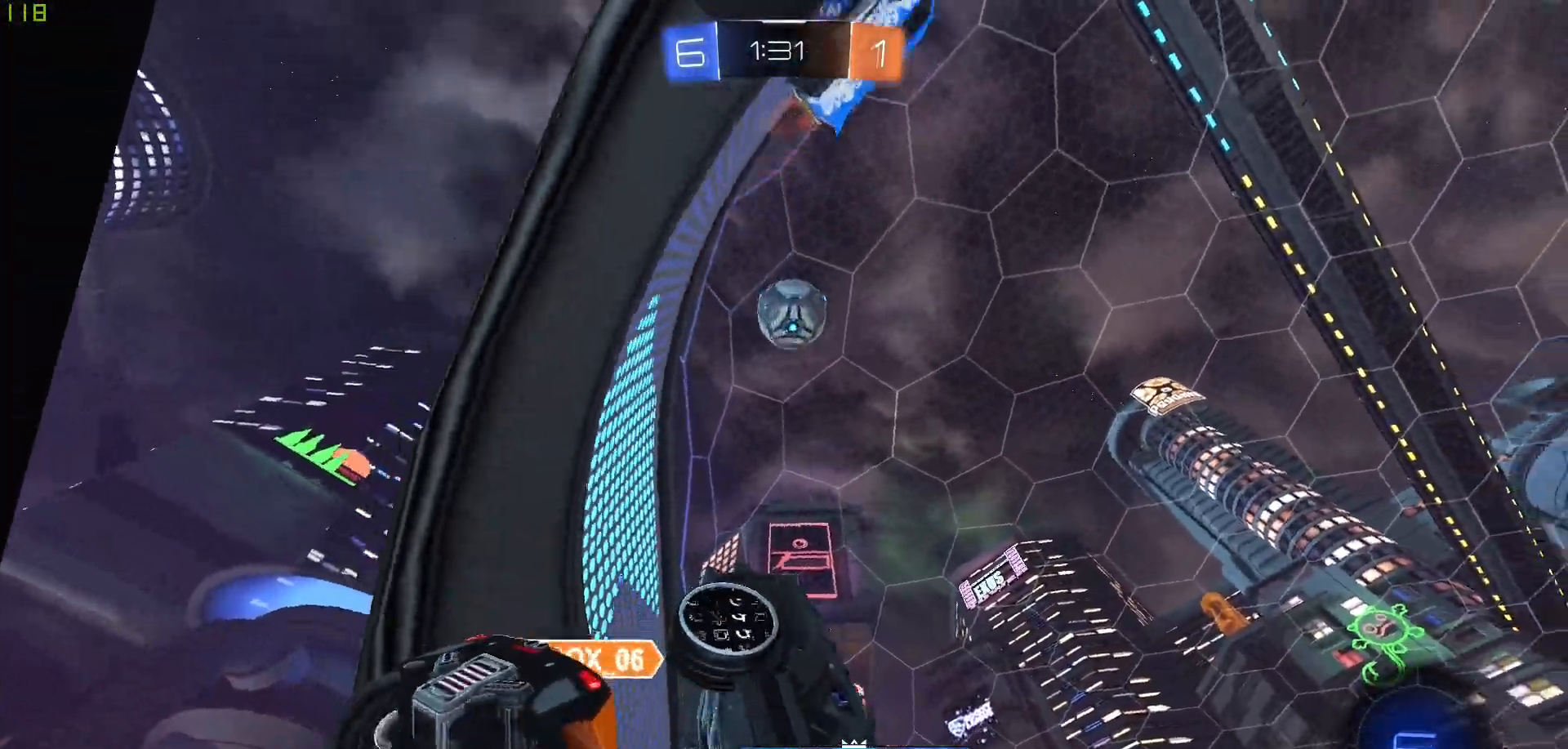
{"dt_ms": 500, "buttons": ["R2"], "left_stick": "right", "right_stick": "center", "events": [[250, "left_stick", "right"]]}
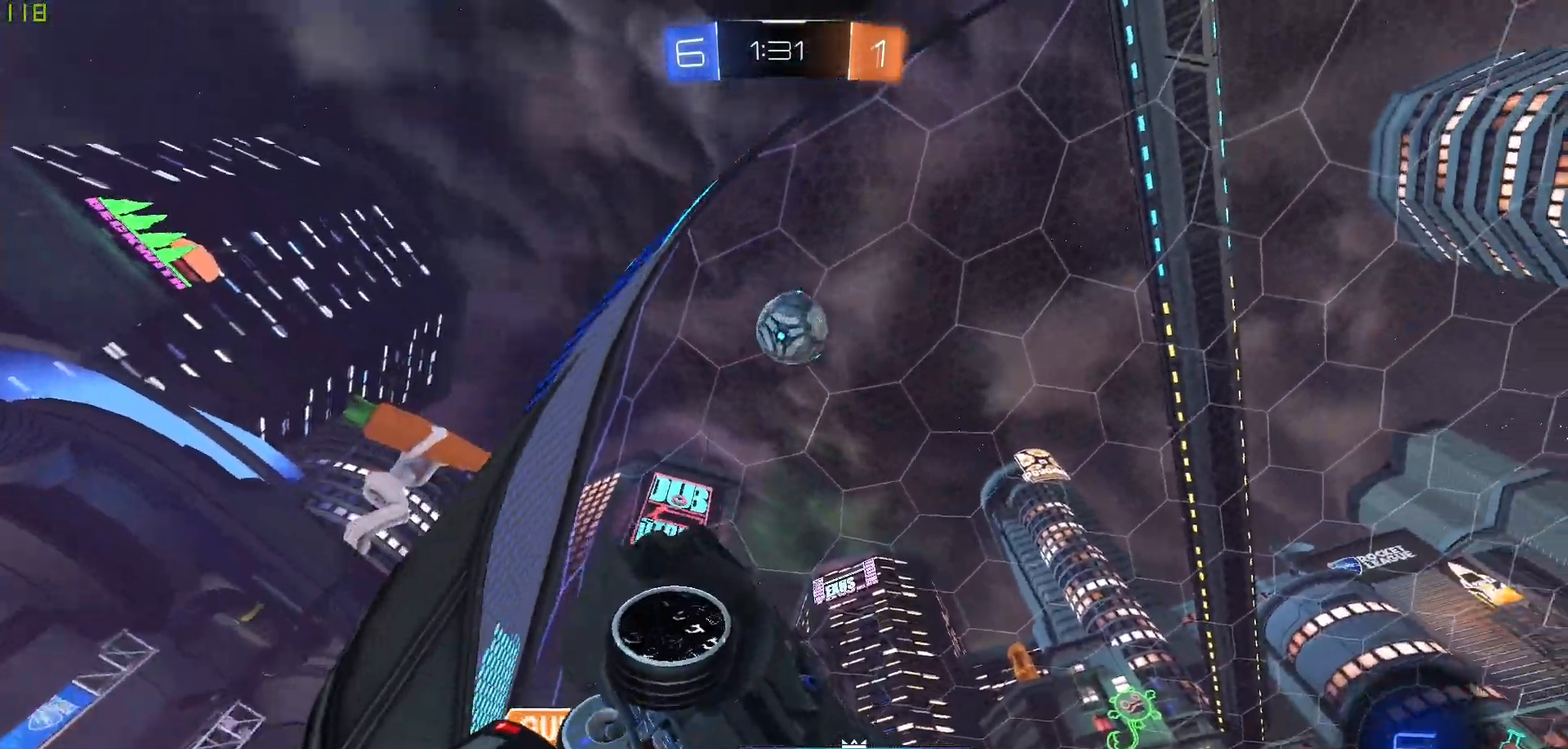
{"dt_ms": 500, "buttons": ["L2"], "left_stick": "left", "right_stick": "center", "events": [[83, "L2", "down"], [133, "left_stick", "left"], [217, "R2", "up"]]}
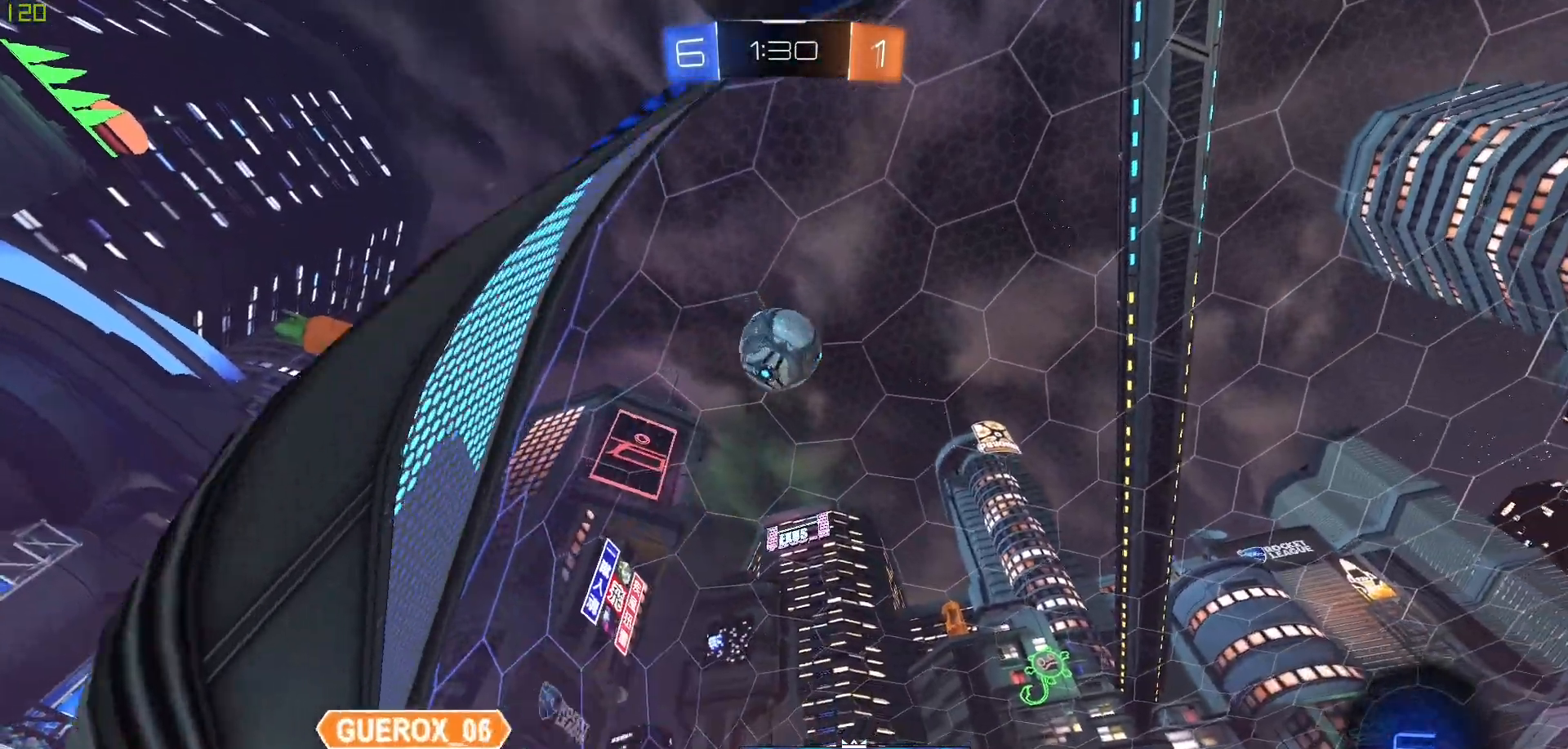
{"dt_ms": 500, "buttons": ["R2"], "left_stick": "left", "right_stick": "center"}
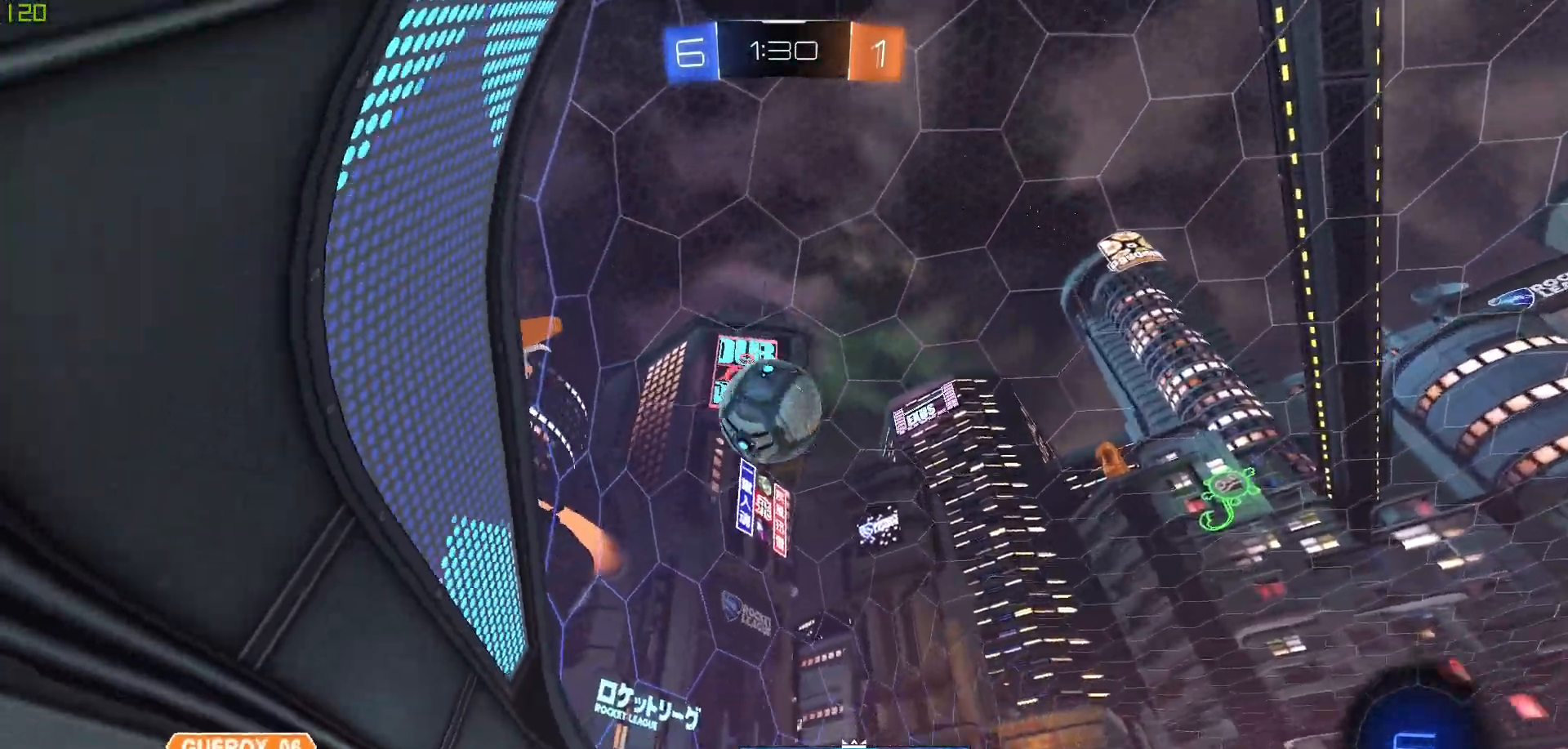
{"dt_ms": 500, "buttons": ["R2"], "left_stick": "right", "right_stick": "center", "events": [[100, "left_stick", "center"], [200, "left_stick", "right"]]}
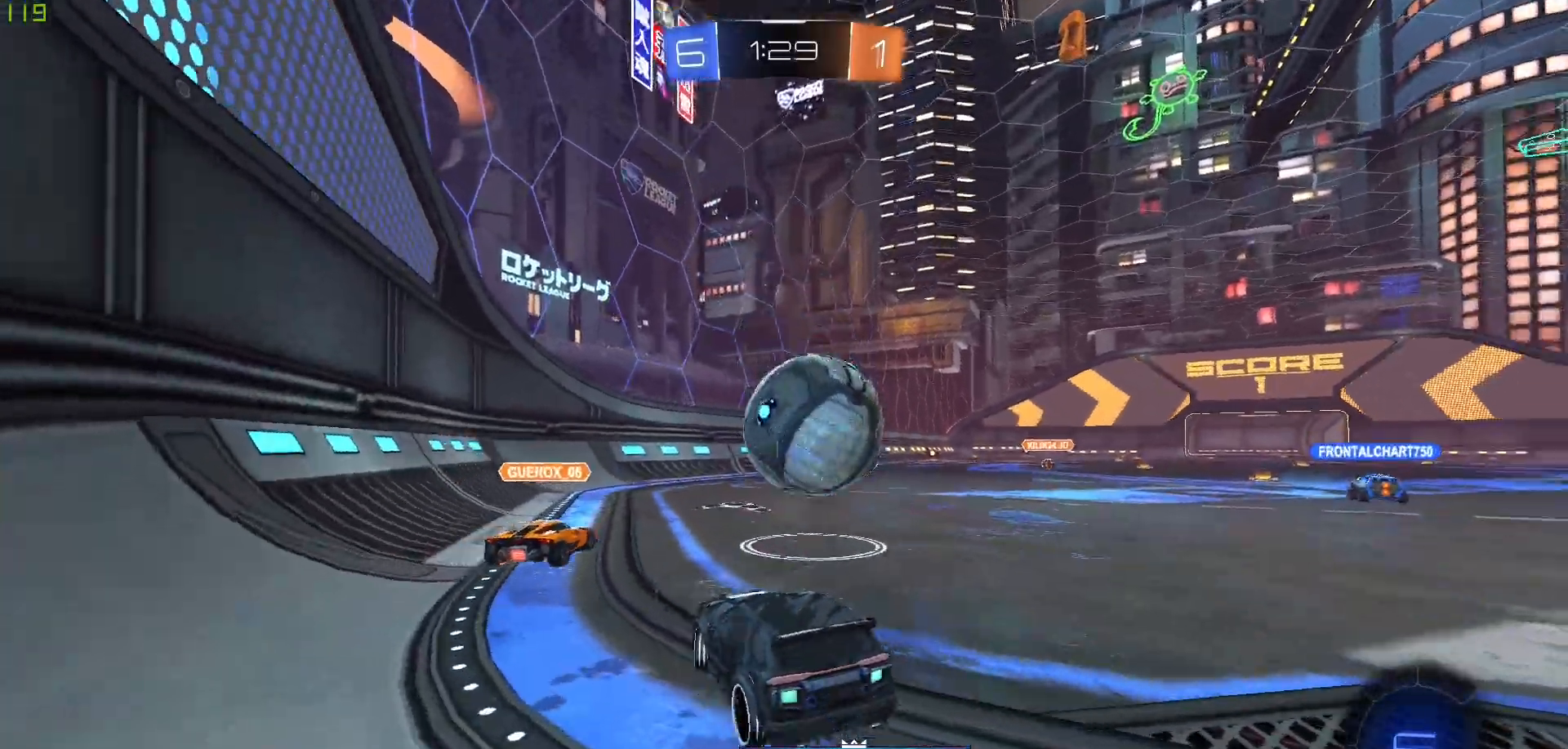
{"dt_ms": 500, "buttons": ["L2"], "left_stick": "left", "right_stick": "center", "events": [[217, "R2", "up"], [267, "L2", "down"], [317, "left_stick", "center"], [367, "left_stick", "left"]]}
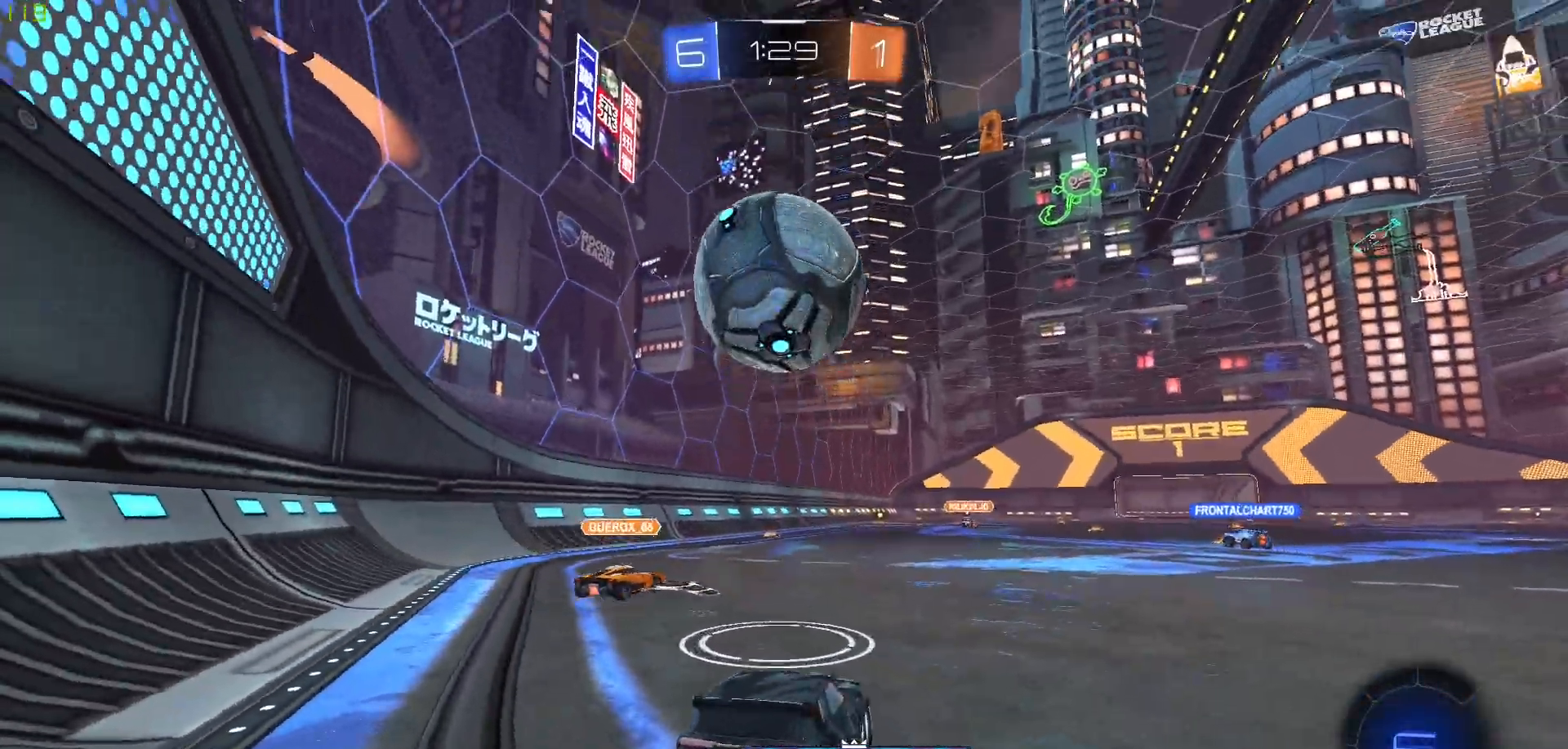
{"dt_ms": 500, "buttons": [], "left_stick": "center", "right_stick": "center", "events": [[33, "left_stick", "center"], [217, "left_stick", "up-right"], [250, "L2", "up"], [383, "R1", "down"], [433, "R1", "up"], [500, "left_stick", "center"]]}
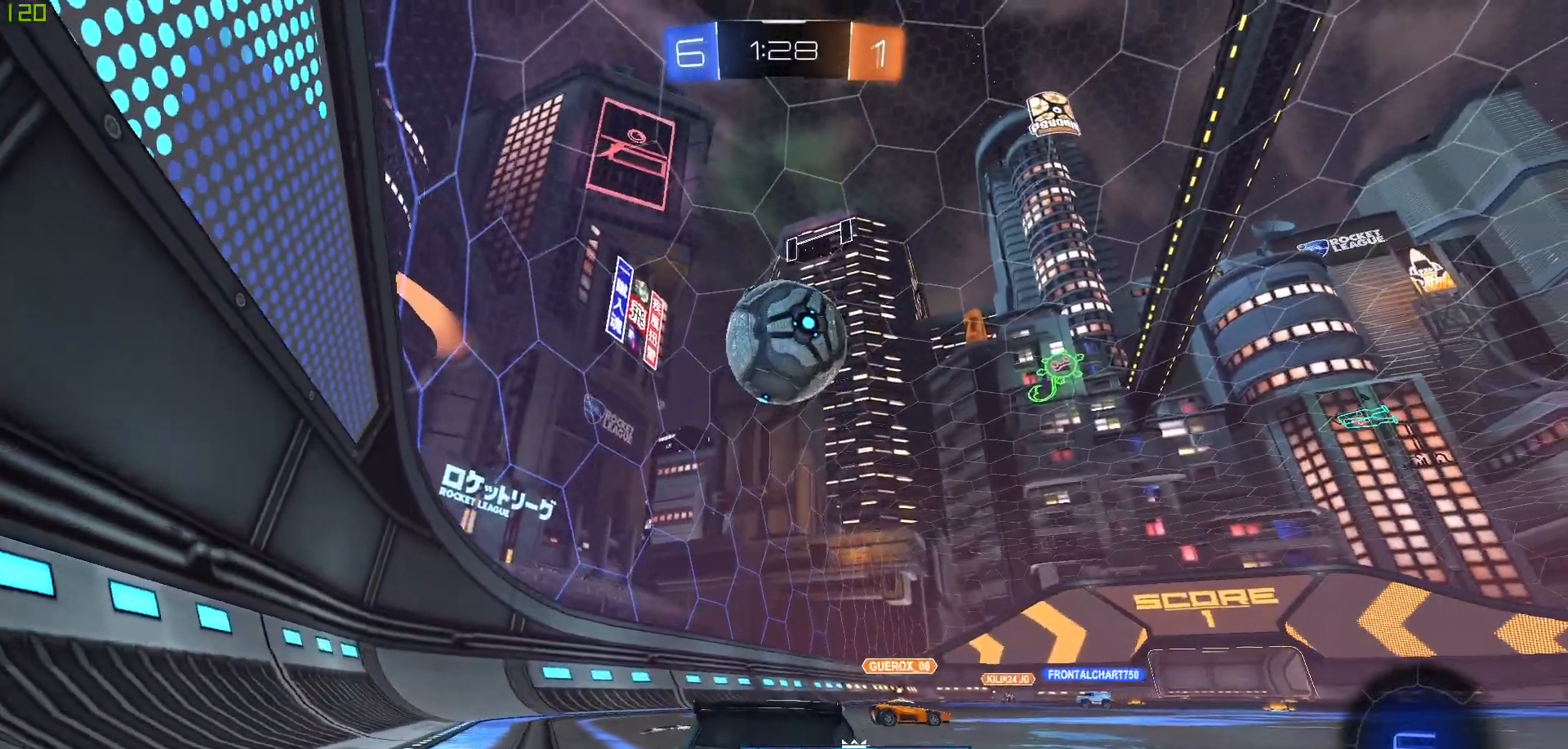
{"dt_ms": 500, "buttons": [], "left_stick": "center", "right_stick": "center", "events": [[50, "R2", "down"], [500, "R2", "up"]]}
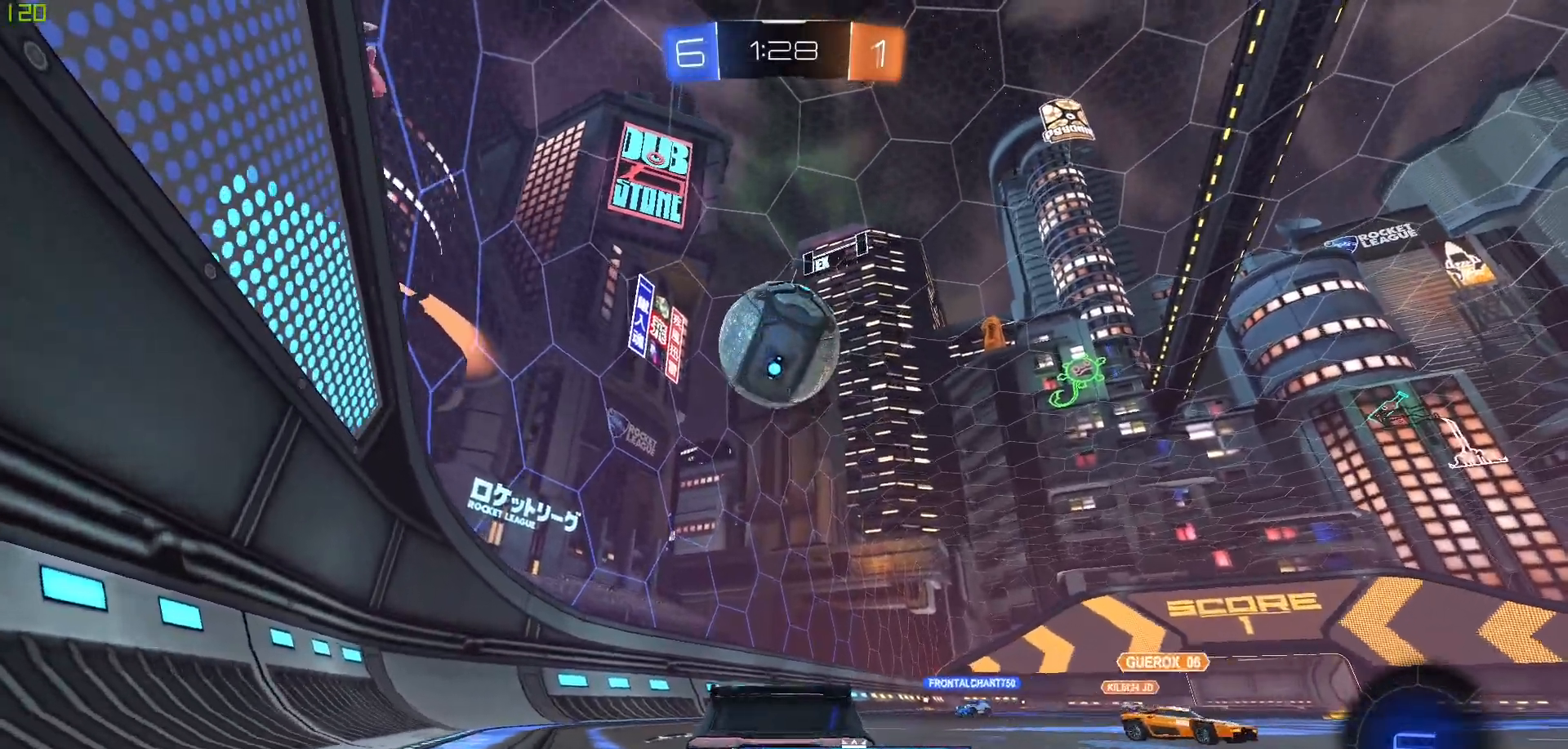
{"dt_ms": 500, "buttons": ["R2"], "left_stick": "center", "right_stick": "center", "events": [[450, "R2", "down"]]}
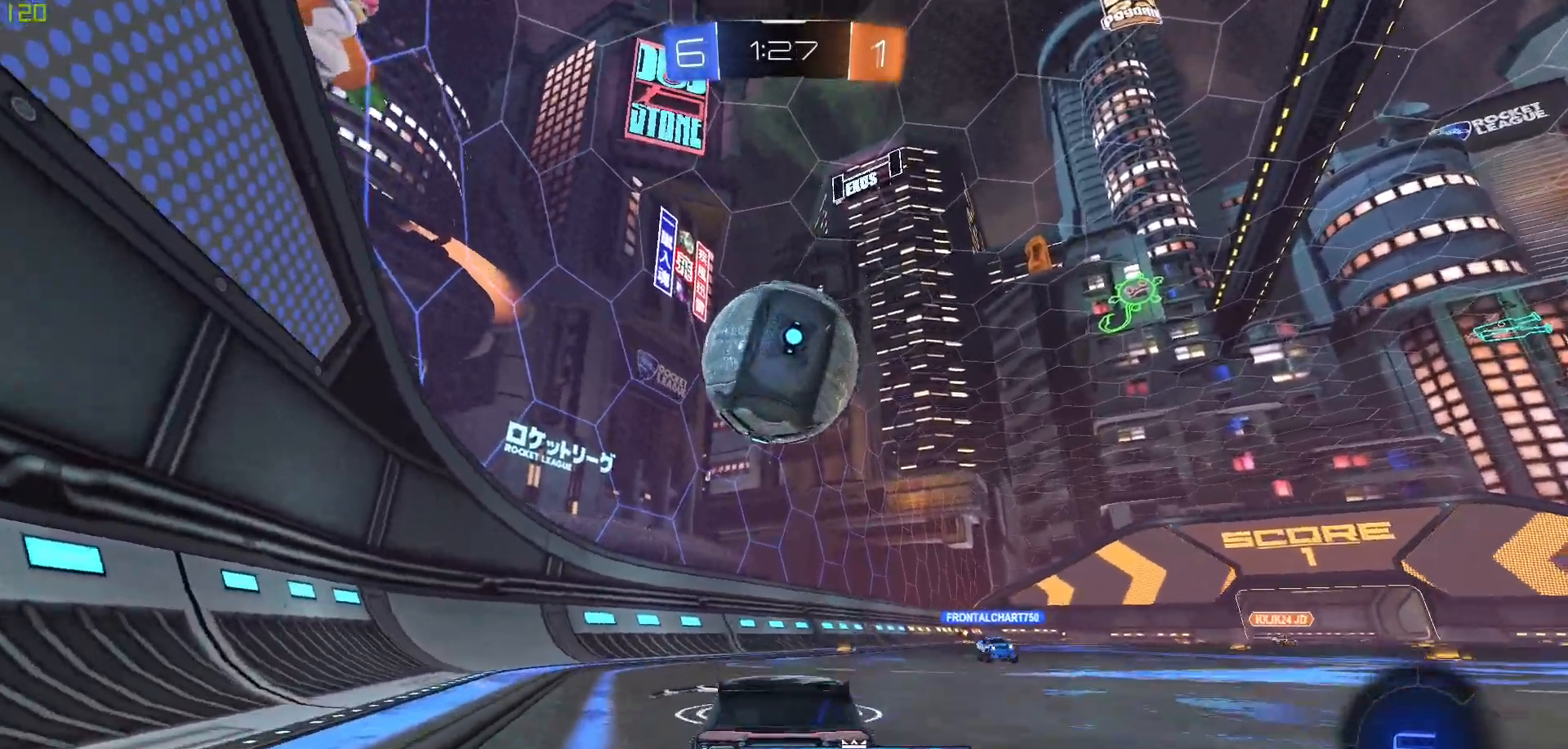
{"dt_ms": 500, "buttons": ["R2"], "left_stick": "down-left", "right_stick": "center", "events": [[450, "left_stick", "down-left"]]}
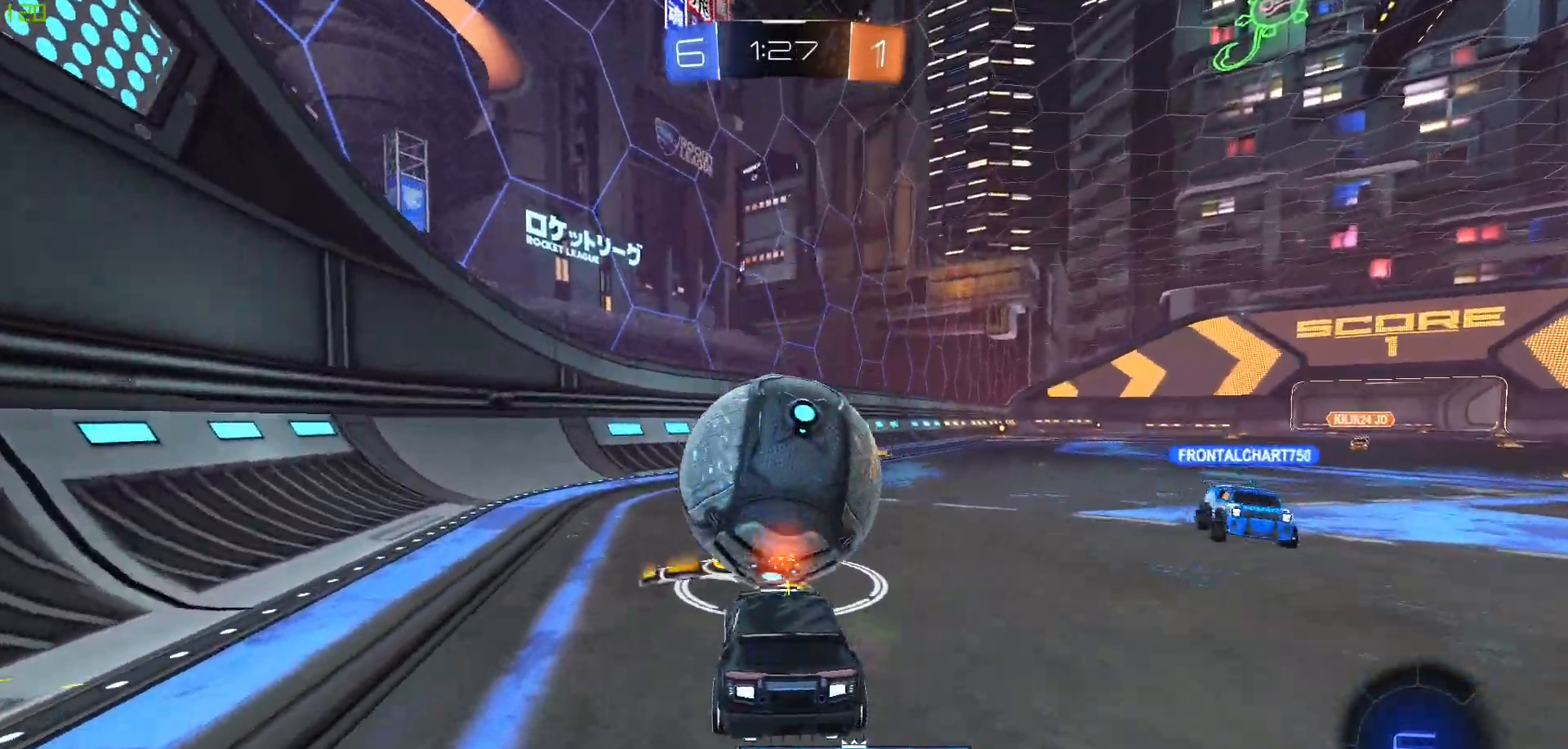
{"dt_ms": 500, "buttons": ["B", "R2"], "left_stick": "center", "right_stick": "center", "events": [[50, "left_stick", "center"], [183, "B", "down"]]}
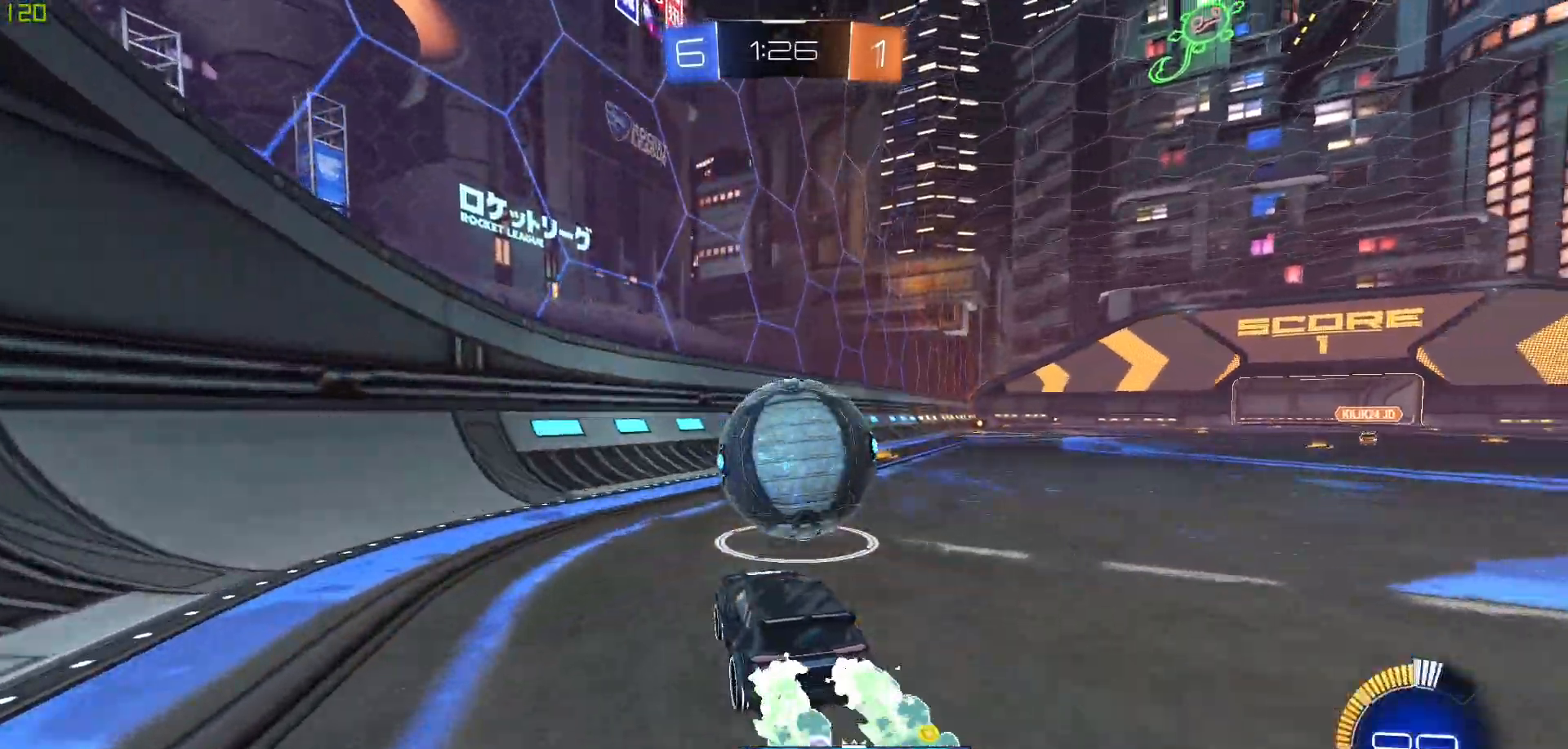
{"dt_ms": 500, "buttons": ["R2"], "left_stick": "center", "right_stick": "center", "events": [[167, "left_stick", "right"], [367, "left_stick", "center"], [467, "B", "up"]]}
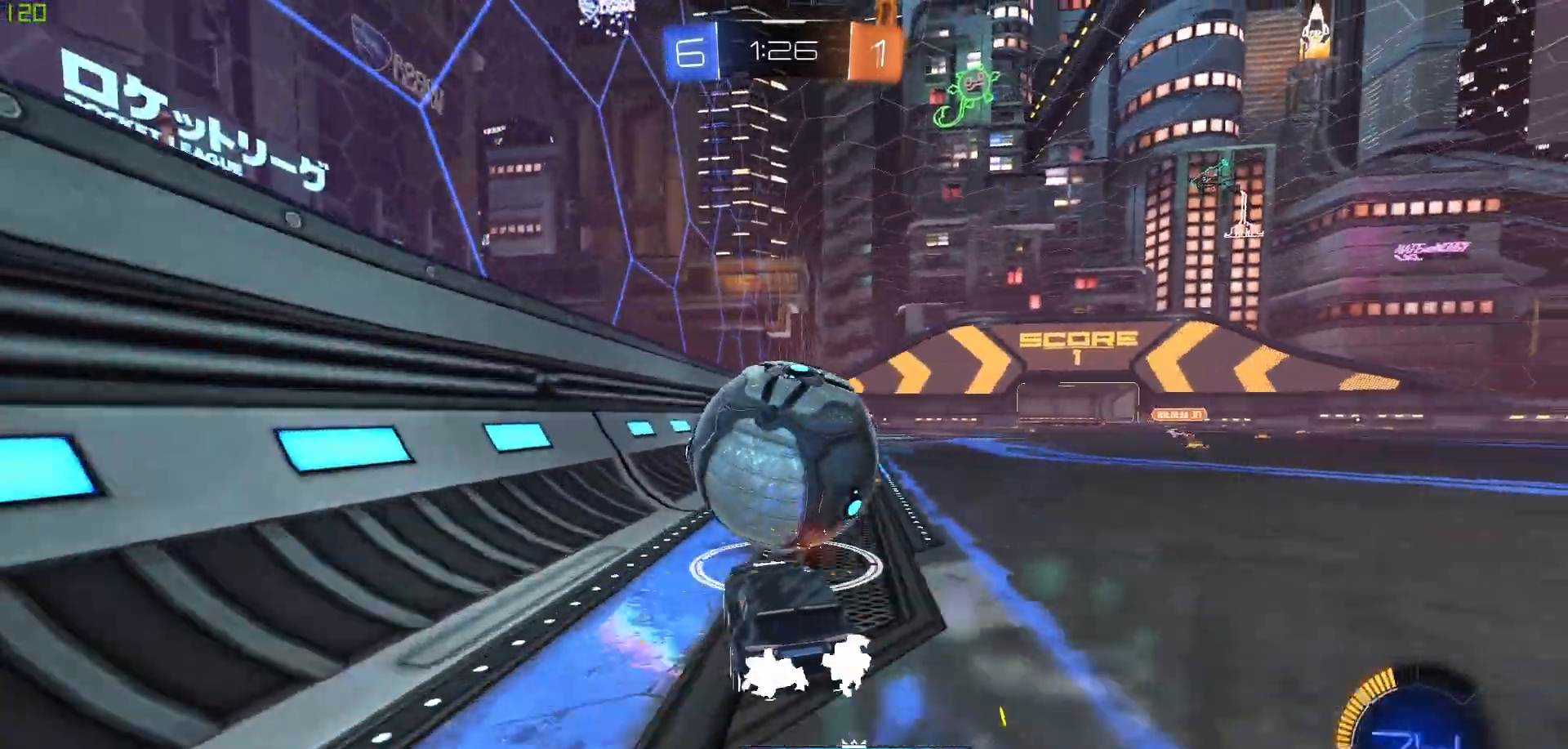
{"dt_ms": 1000, "buttons": ["R2"], "left_stick": "center", "right_stick": "center", "events": [[383, "B", "down"], [650, "B", "up"], [717, "B", "down"], [850, "B", "up"]]}
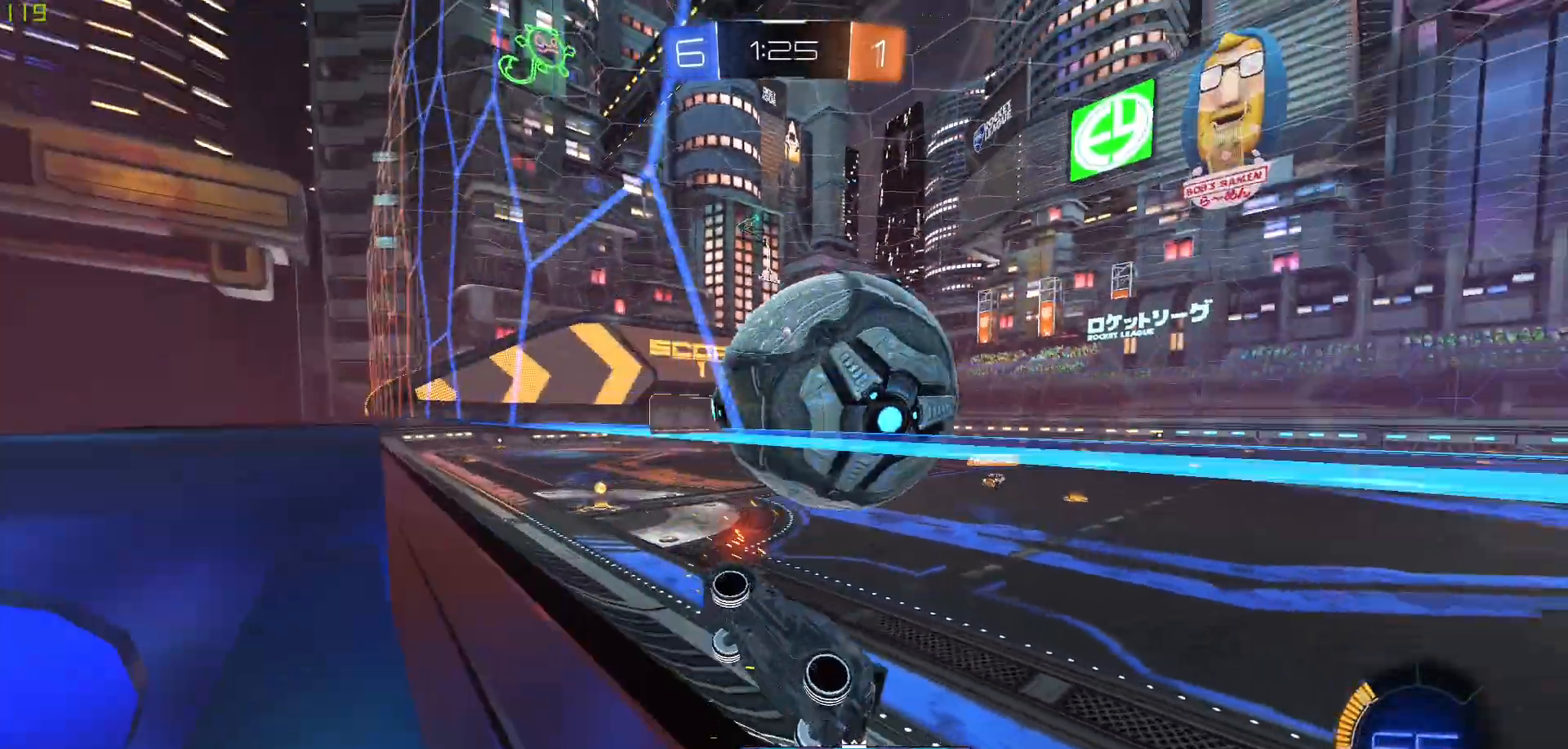
{"dt_ms": 500, "buttons": ["R2"], "left_stick": "down-left", "right_stick": "center", "events": [[33, "left_stick", "right"], [283, "left_stick", "center"], [333, "left_stick", "down-left"]]}
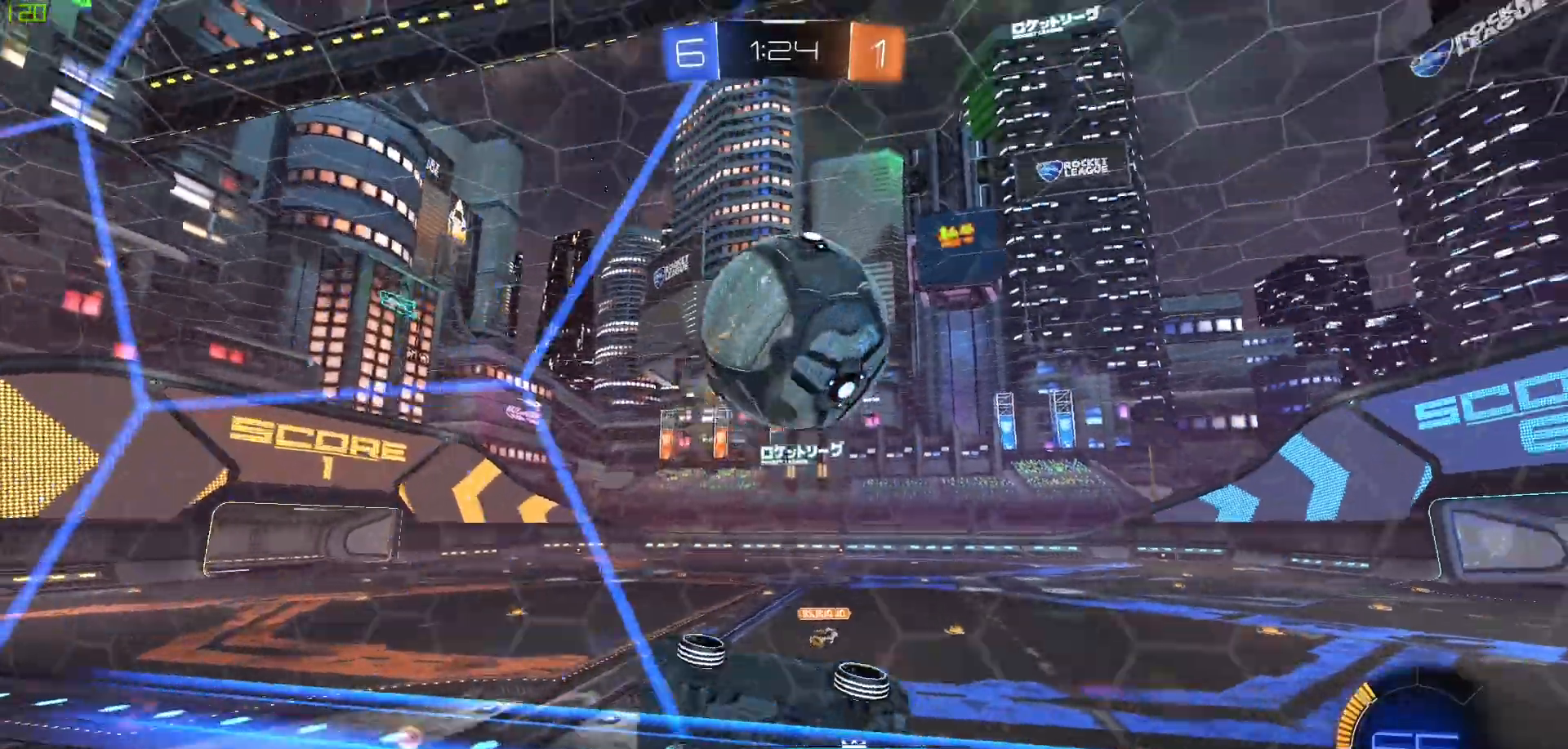
{"dt_ms": 500, "buttons": ["R2"], "left_stick": "center", "right_stick": "center", "events": [[50, "left_stick", "center"]]}
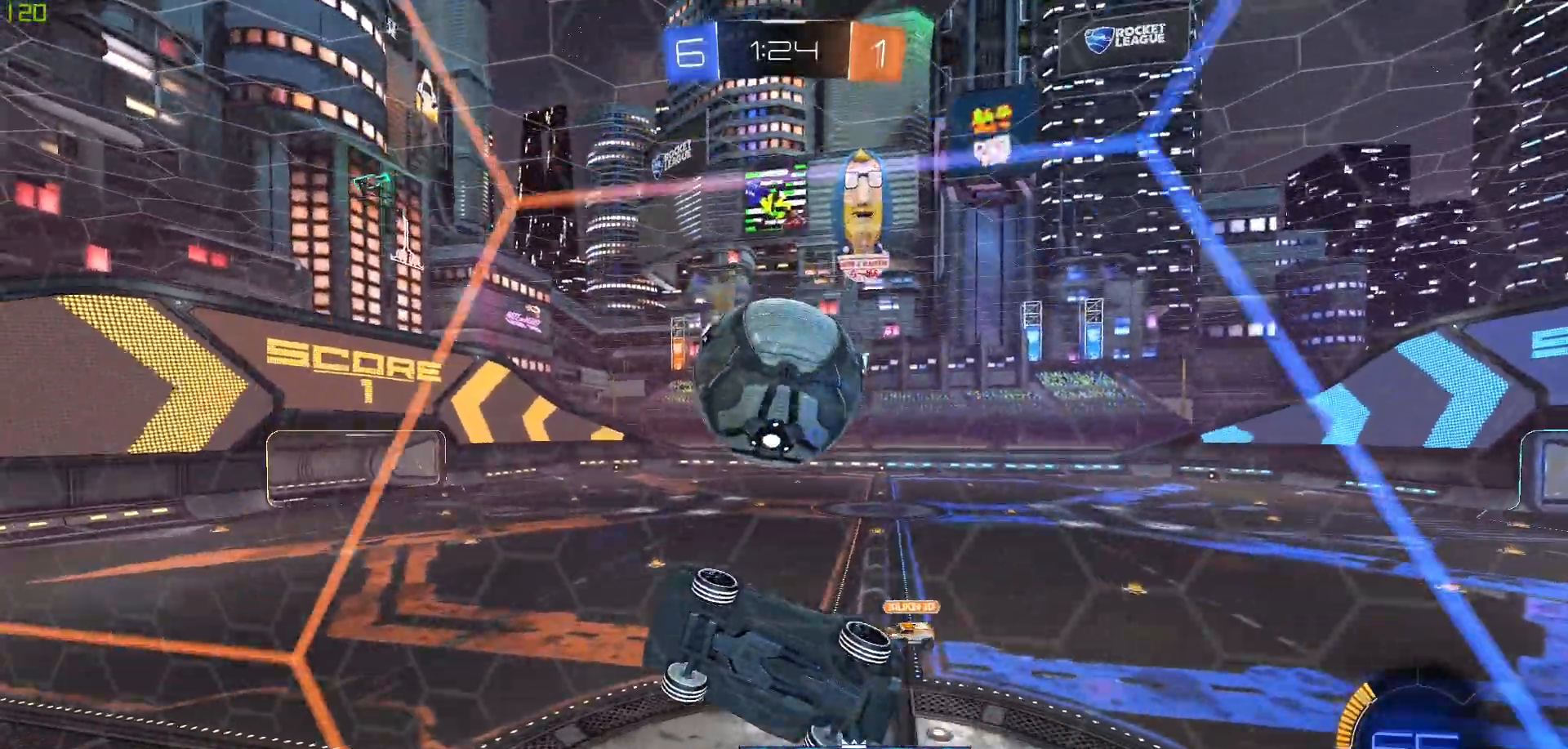
{"dt_ms": 500, "buttons": ["B", "R2"], "left_stick": "center", "right_stick": "center", "events": [[33, "R2", "up"], [67, "L2", "down"], [83, "left_stick", "right"], [200, "L2", "up"], [200, "R2", "down"], [317, "B", "down"], [400, "left_stick", "center"]]}